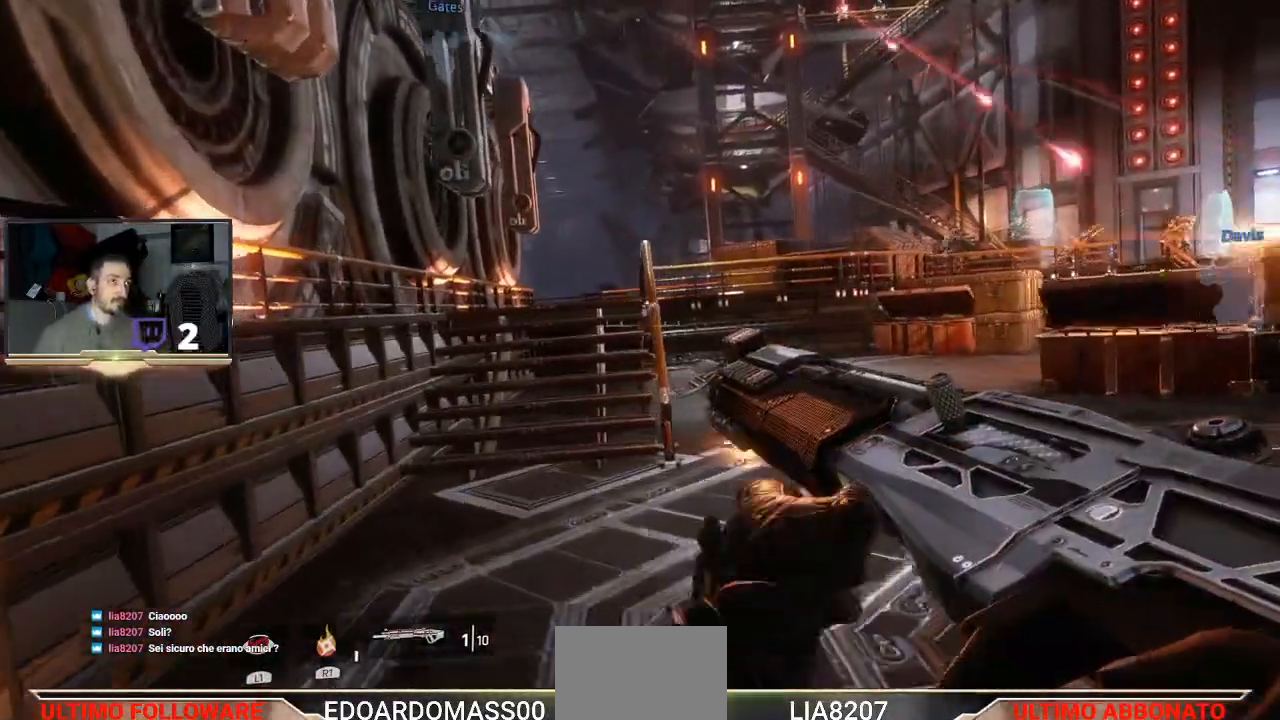
Gameplay with a controller (PlayStation layout); each line is a JSON object with the inputs held at the frame after it (dt_ms = milliseconds from this image to that frame). "events" lists button and stick changes between this image and that frame as [ms after this image, input, new state], when the widget could be followed in between.
{"dt_ms": 500, "buttons": [], "left_stick": "center", "right_stick": "center", "events": [[67, "right_stick", "up"], [233, "right_stick", "center"], [300, "left_stick", "center"]]}
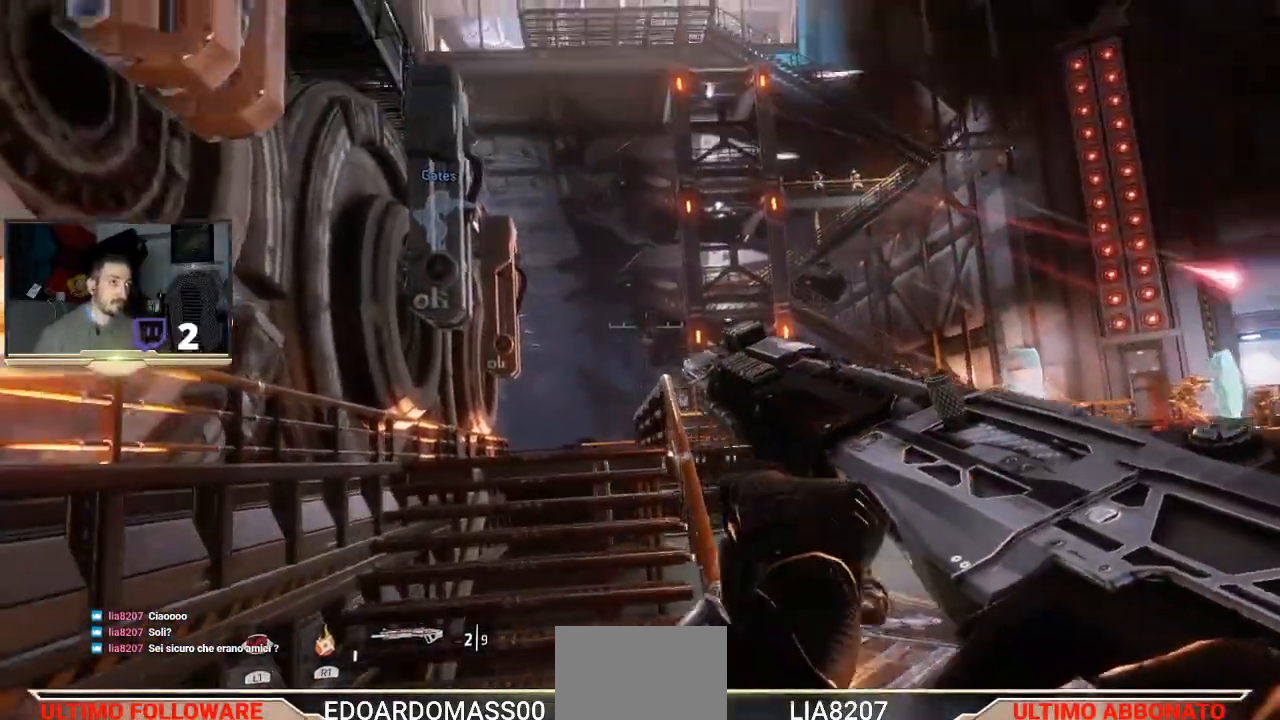
{"dt_ms": 500, "buttons": ["L2"], "left_stick": "center", "right_stick": "center", "events": [[33, "L2", "down"], [100, "L1", "down"], [333, "right_stick", "up-right"], [367, "L1", "up"], [433, "right_stick", "center"]]}
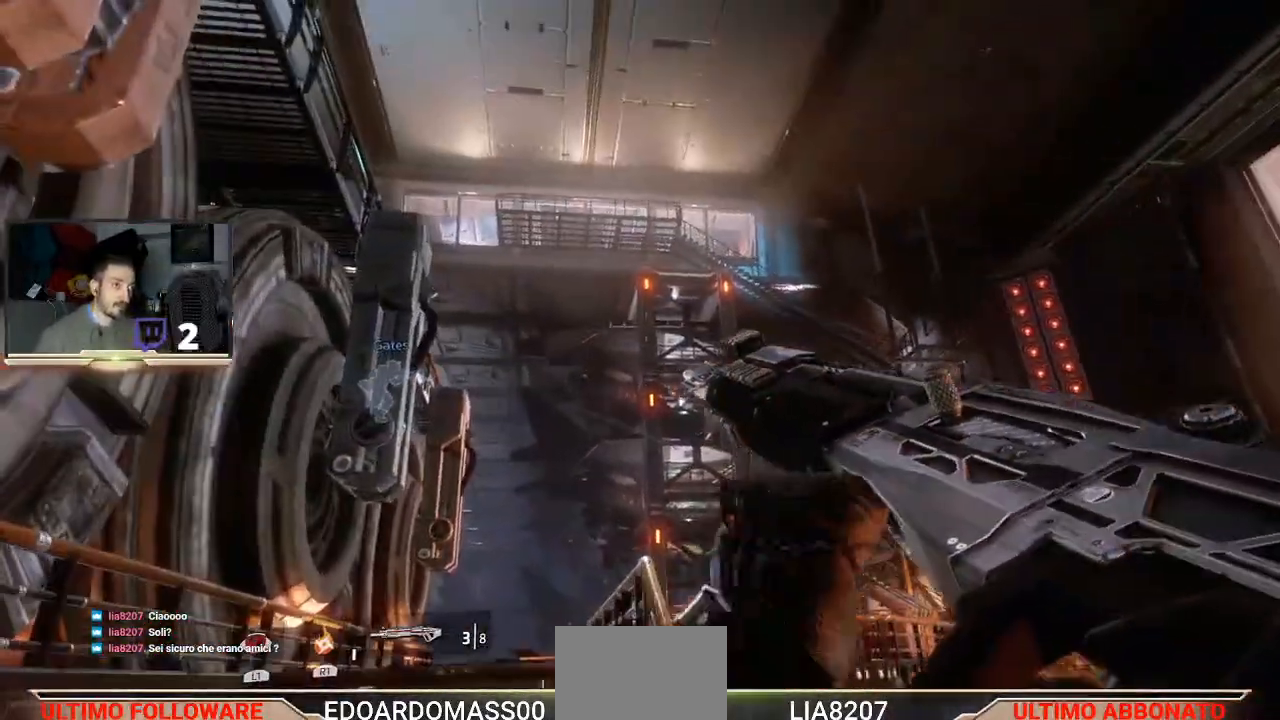
{"dt_ms": 500, "buttons": ["L2"], "left_stick": "center", "right_stick": "center", "events": []}
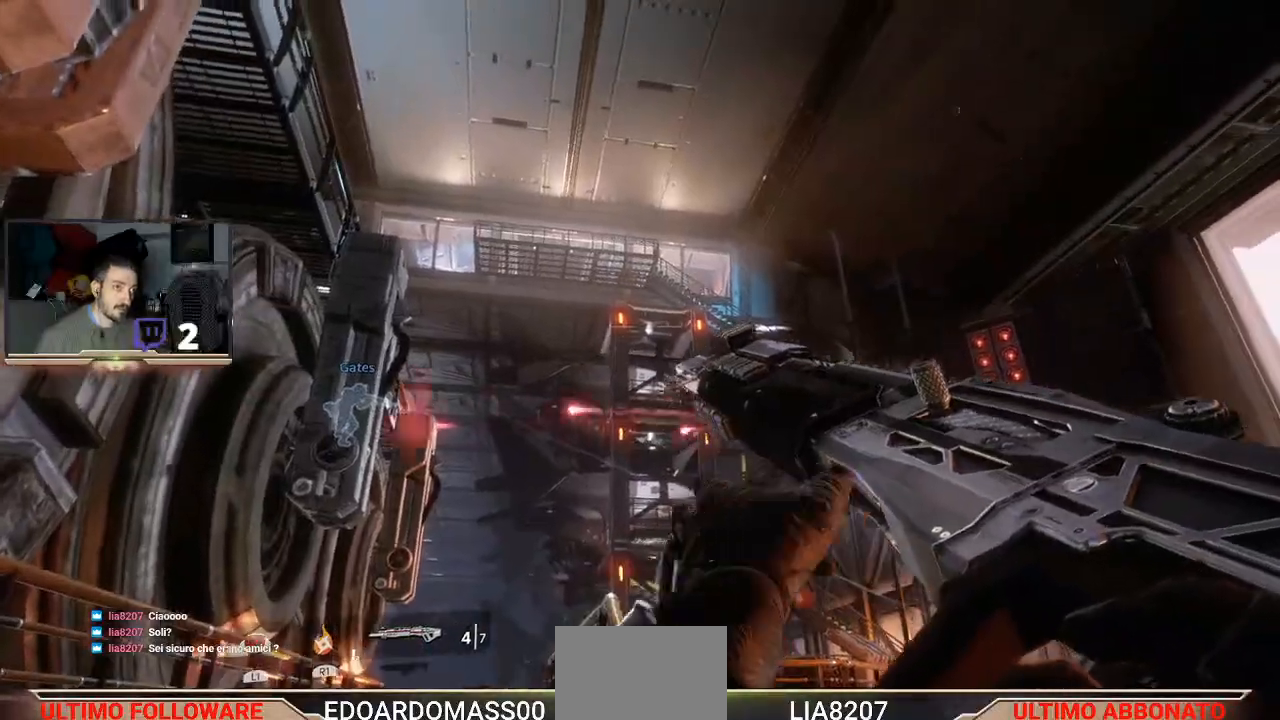
{"dt_ms": 500, "buttons": [], "left_stick": "up", "right_stick": "down-left", "events": [[167, "L2", "up"], [200, "right_stick", "down-left"], [233, "left_stick", "up"], [333, "right_stick", "center"], [433, "right_stick", "down-left"]]}
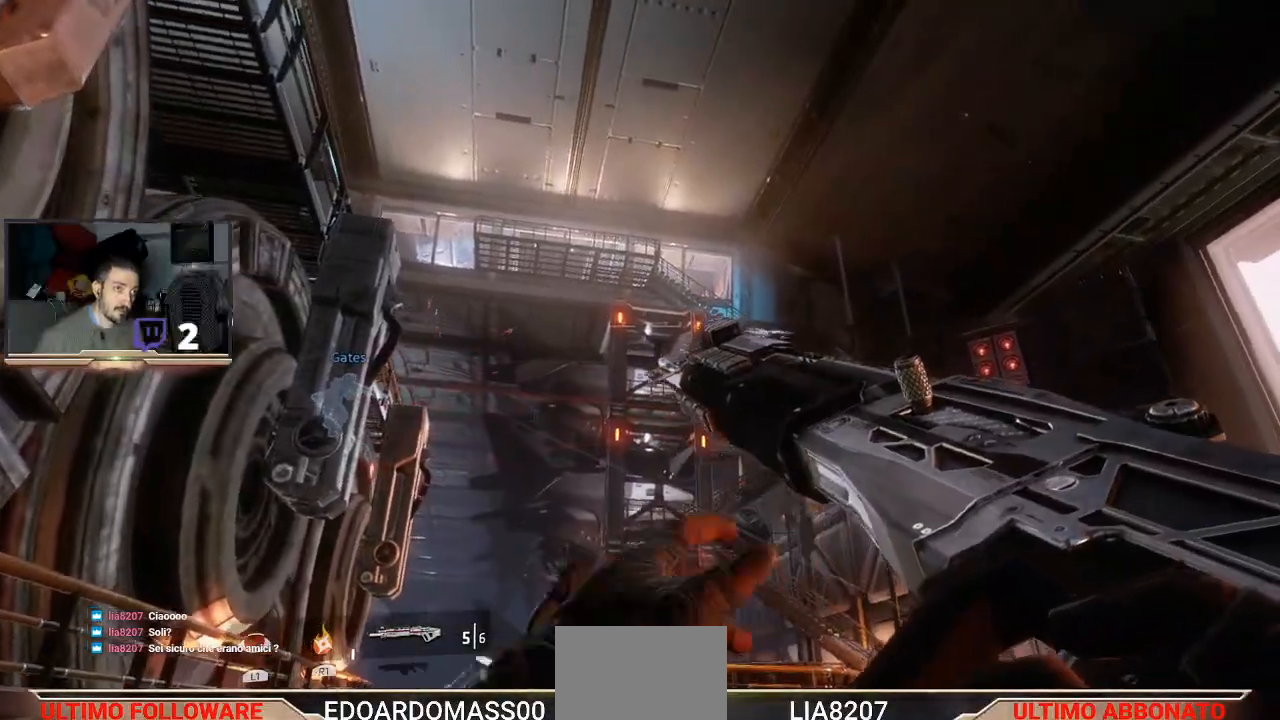
{"dt_ms": 500, "buttons": [], "left_stick": "up", "right_stick": "center", "events": [[200, "right_stick", "center"]]}
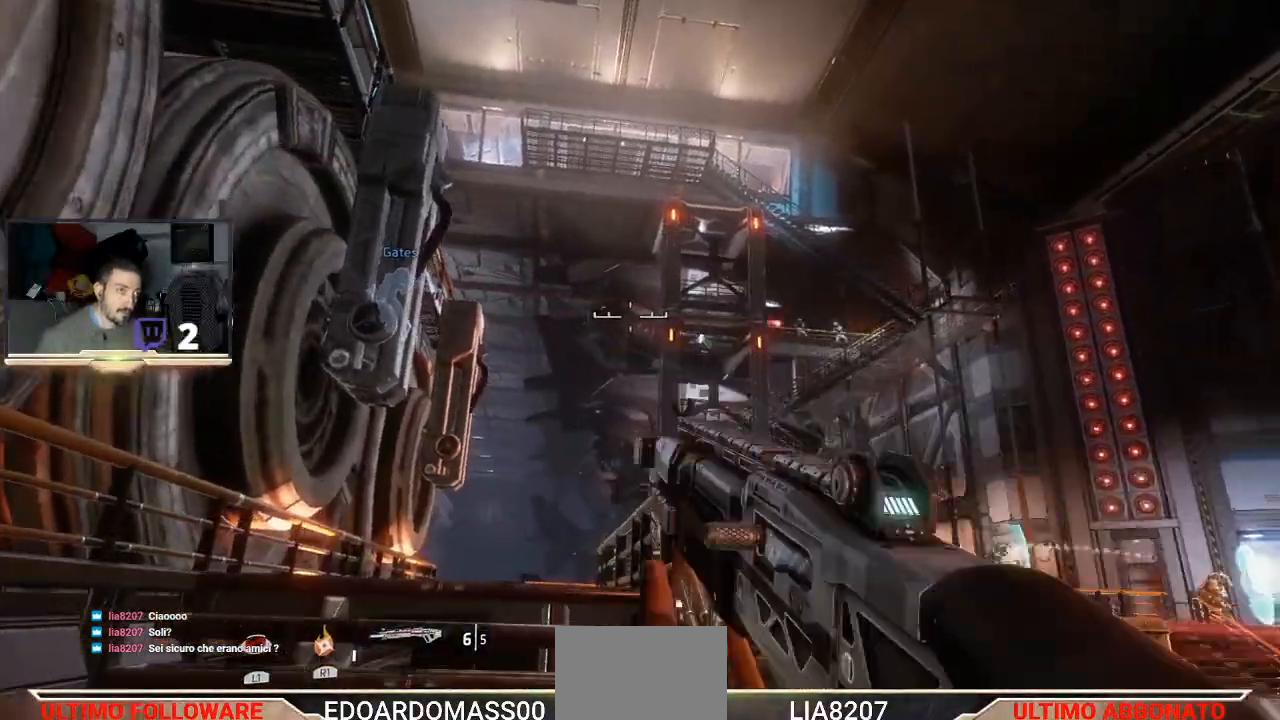
{"dt_ms": 500, "buttons": [], "left_stick": "up", "right_stick": "center", "events": [[133, "right_stick", "down-right"], [467, "right_stick", "center"]]}
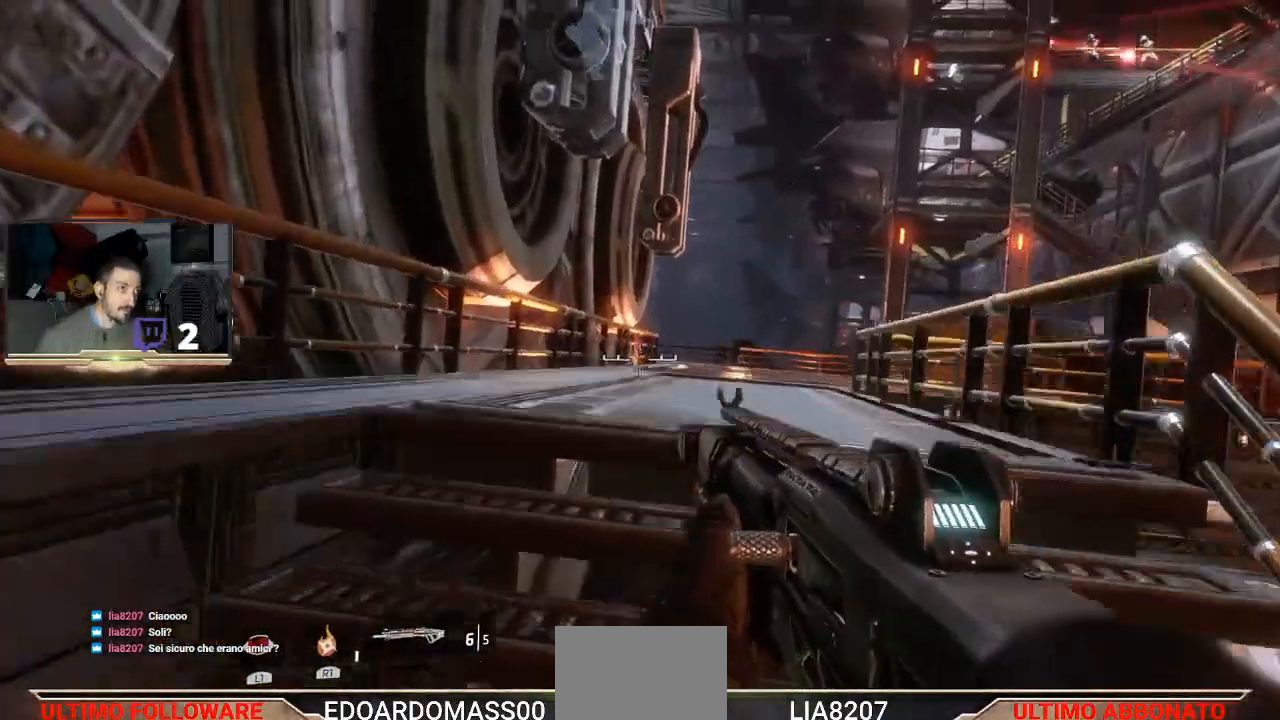
{"dt_ms": 500, "buttons": [], "left_stick": "up", "right_stick": "center", "events": [[167, "right_stick", "right"], [267, "right_stick", "up"], [500, "right_stick", "center"]]}
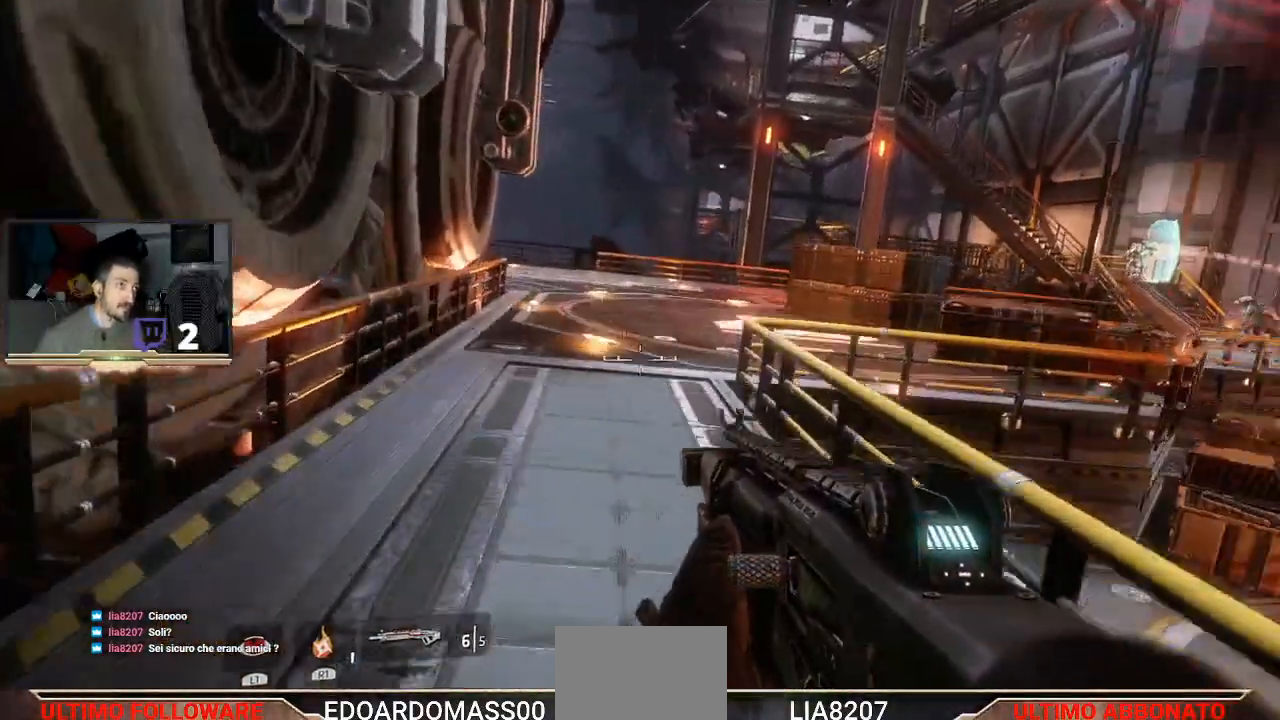
{"dt_ms": 500, "buttons": [], "left_stick": "center", "right_stick": "center", "events": [[33, "left_stick", "center"], [200, "right_stick", "up-right"], [400, "right_stick", "center"]]}
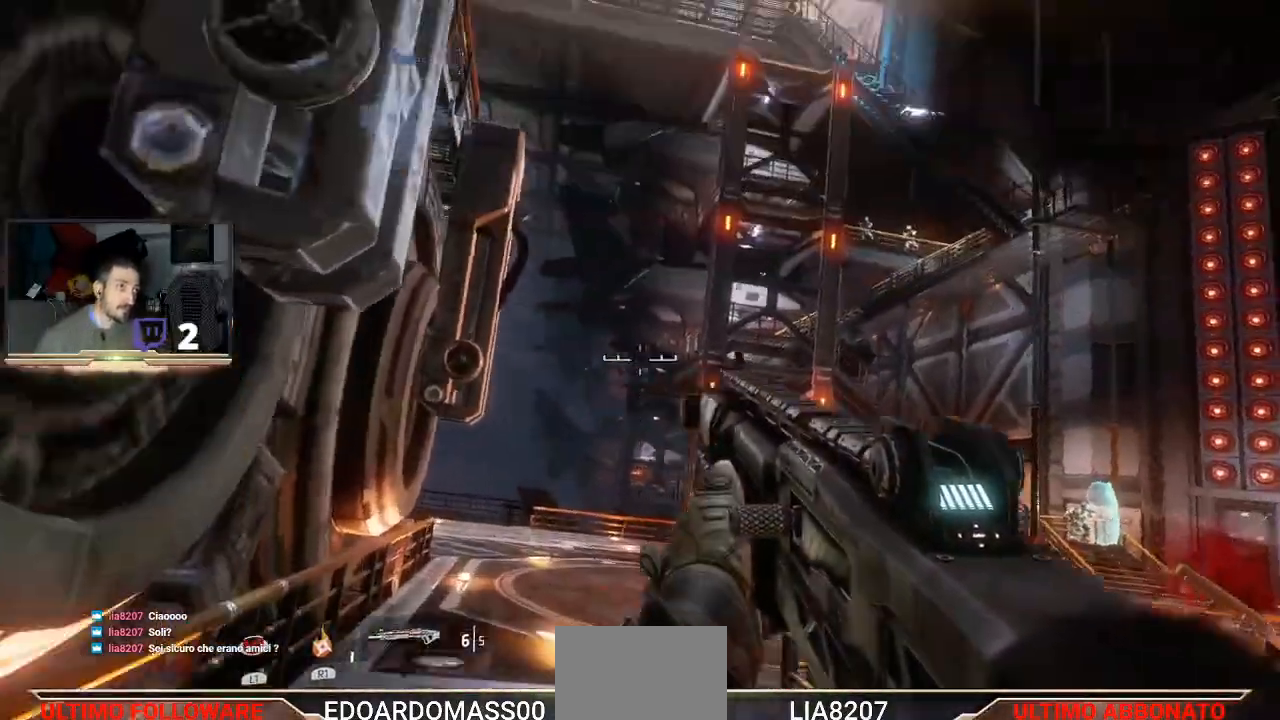
{"dt_ms": 500, "buttons": [], "left_stick": "center", "right_stick": "center", "events": [[200, "right_stick", "up-right"], [367, "right_stick", "center"]]}
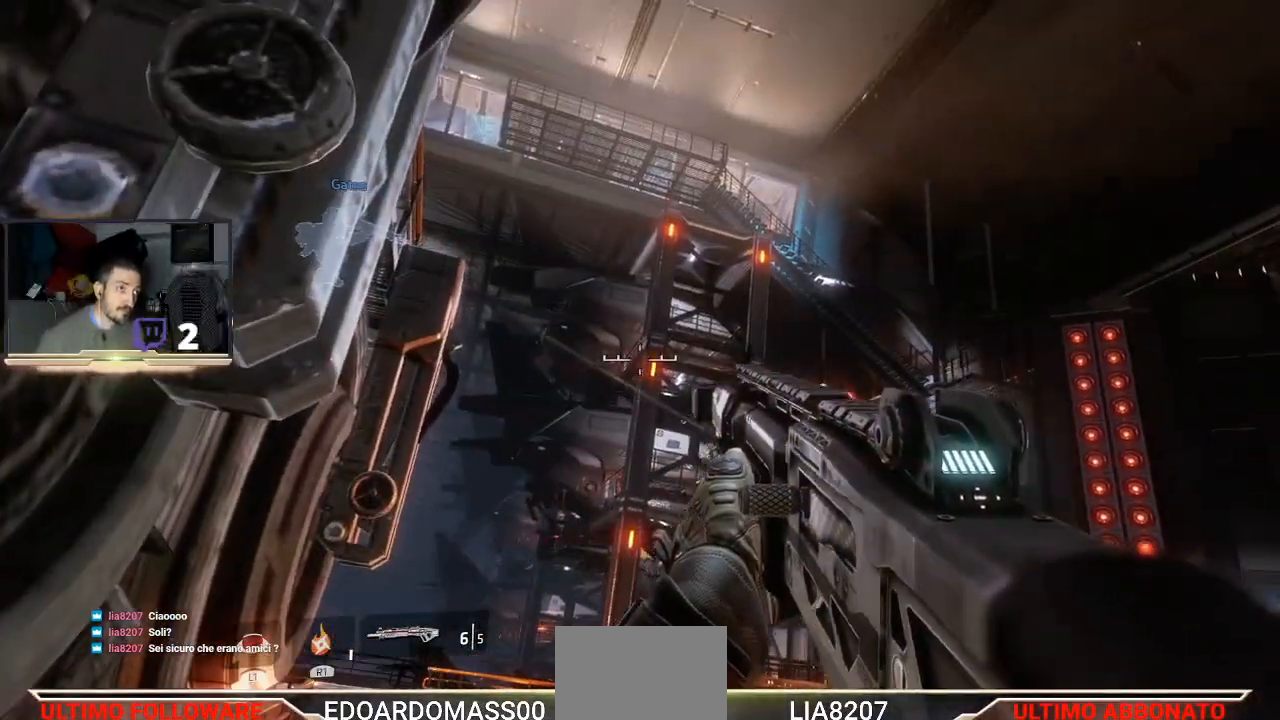
{"dt_ms": 500, "buttons": [], "left_stick": "center", "right_stick": "center", "events": [[33, "right_stick", "down-left"], [100, "right_stick", "down"], [333, "right_stick", "center"]]}
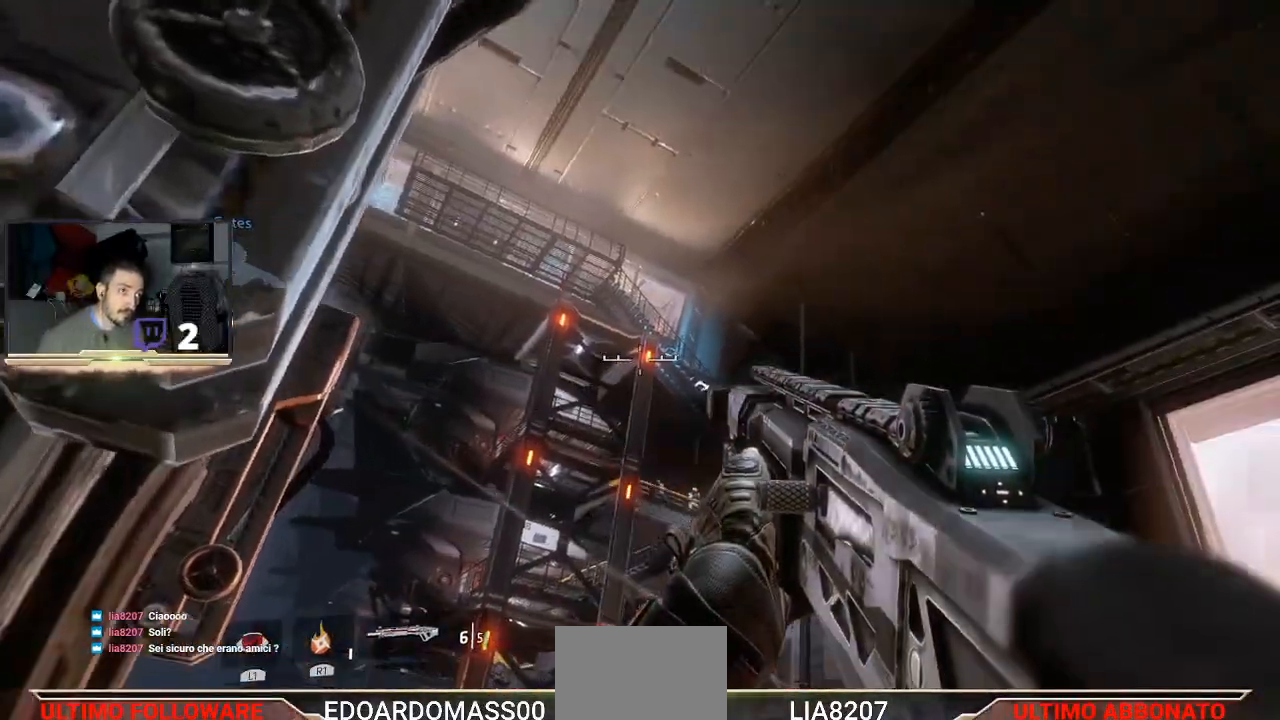
{"dt_ms": 500, "buttons": ["L2"], "left_stick": "center", "right_stick": "center", "events": [[433, "right_stick", "up"], [467, "L2", "down"], [500, "right_stick", "center"]]}
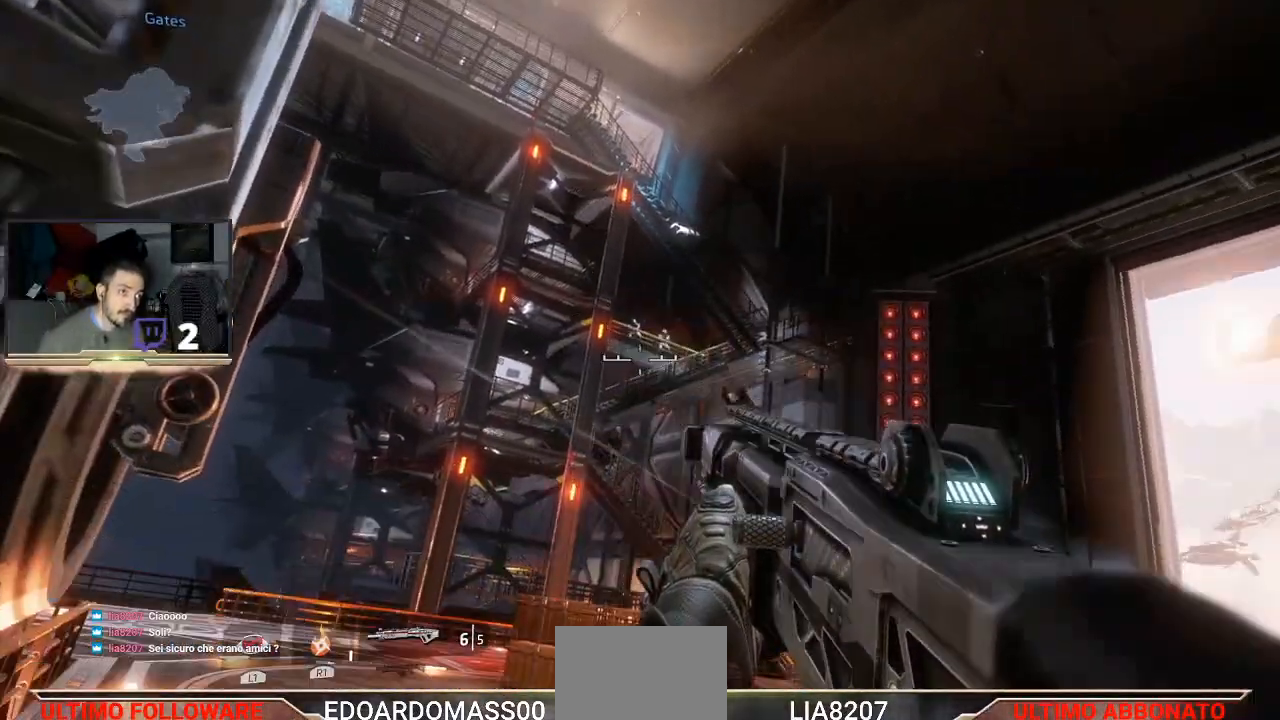
{"dt_ms": 500, "buttons": ["L2"], "left_stick": "center", "right_stick": "center", "events": [[133, "R2", "down"], [300, "R2", "up"]]}
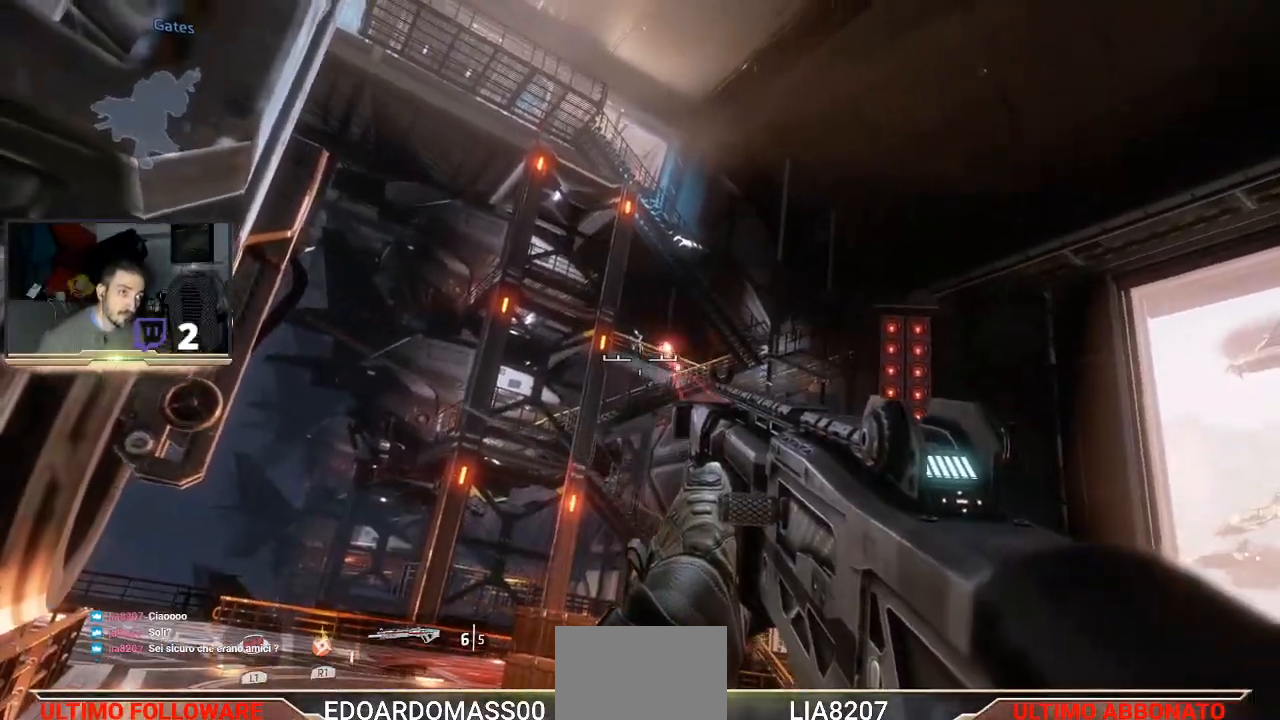
{"dt_ms": 500, "buttons": ["L2"], "left_stick": "center", "right_stick": "center", "events": [[67, "right_stick", "right"], [133, "right_stick", "center"], [233, "L1", "down"], [233, "right_stick", "right"], [300, "L1", "up"], [300, "right_stick", "center"]]}
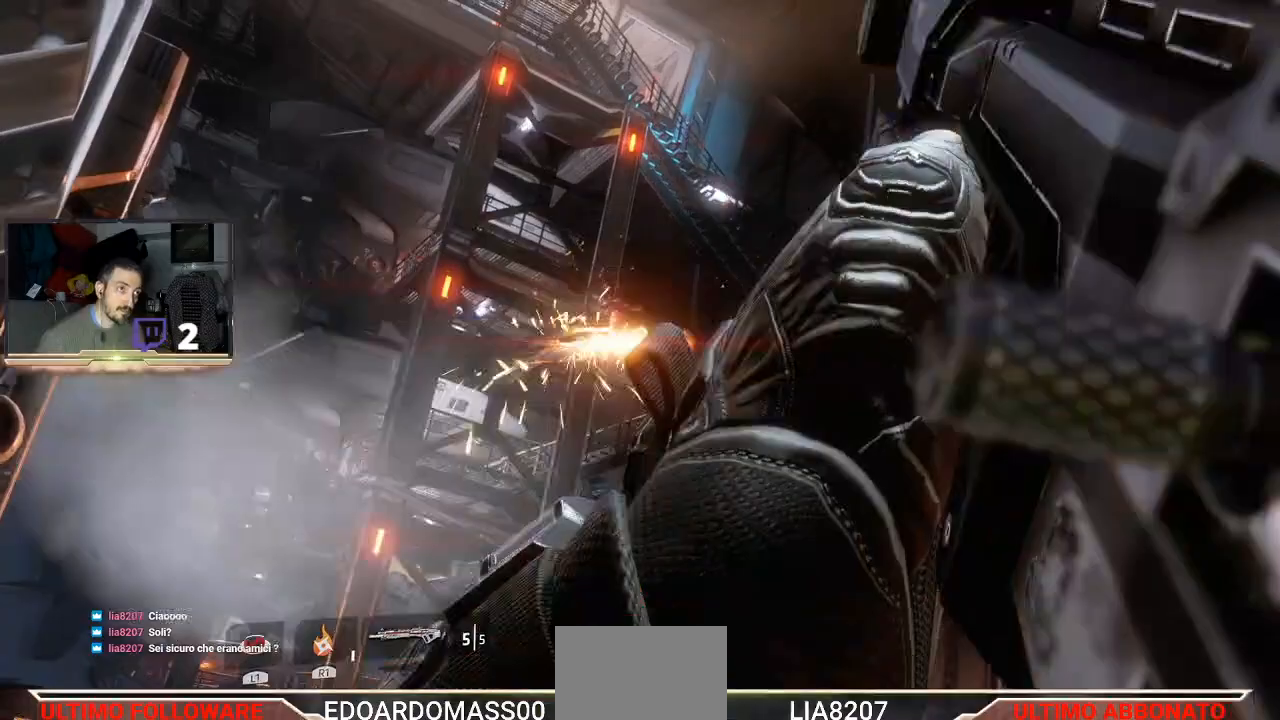
{"dt_ms": 500, "buttons": ["L2"], "left_stick": "center", "right_stick": "center", "events": [[267, "right_stick", "right"], [367, "right_stick", "center"]]}
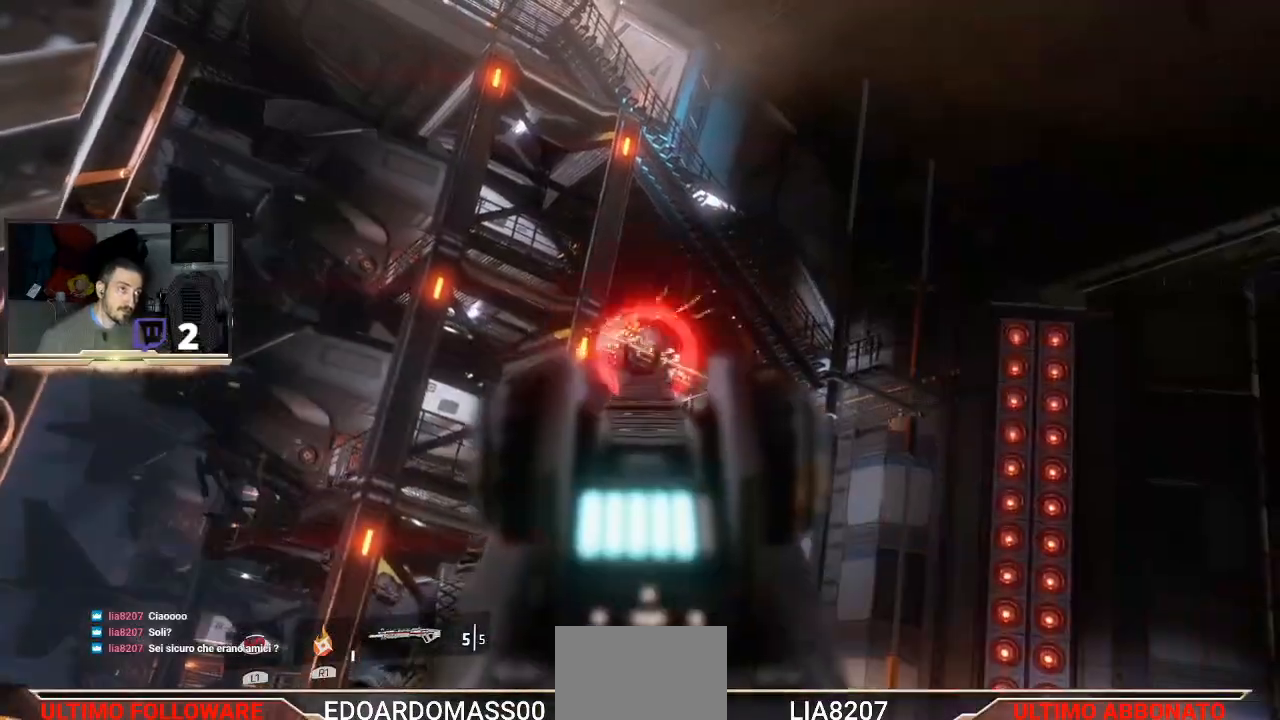
{"dt_ms": 1000, "buttons": ["L2"], "left_stick": "center", "right_stick": "center"}
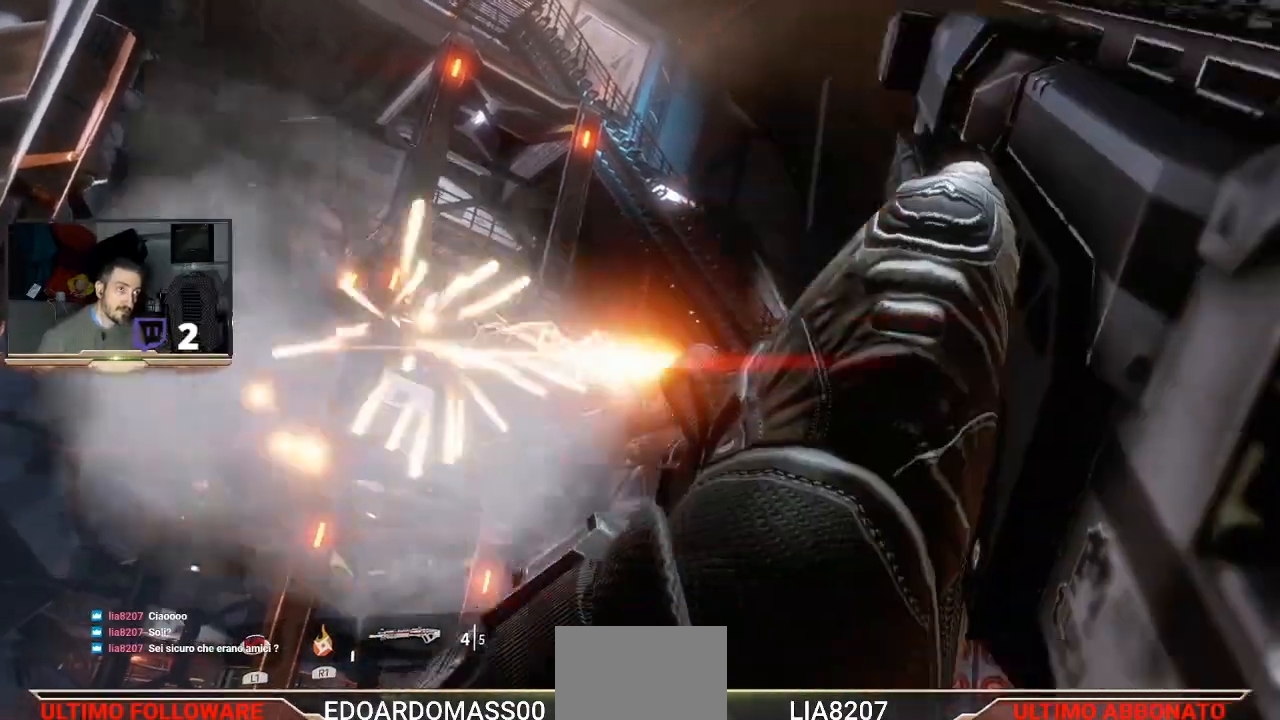
{"dt_ms": 500, "buttons": ["L2"], "left_stick": "center", "right_stick": "center", "events": [[233, "L1", "down"], [400, "L1", "up"]]}
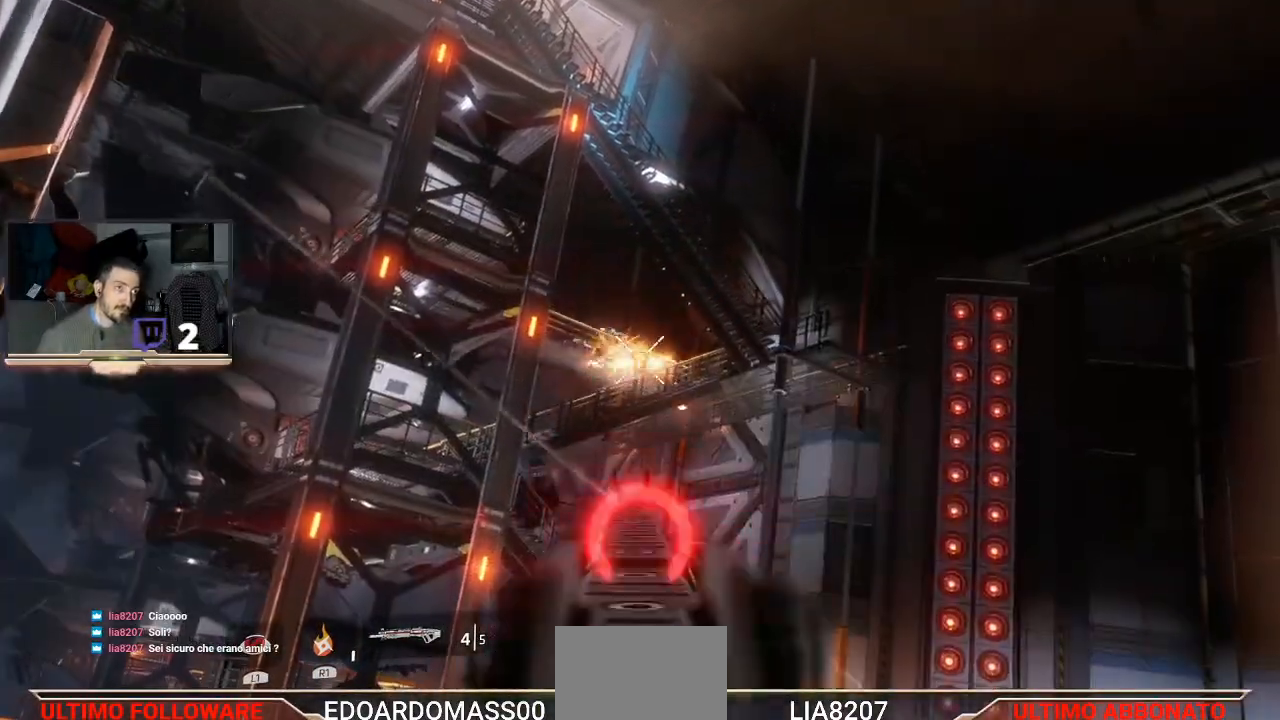
{"dt_ms": 500, "buttons": [], "left_stick": "up-left", "right_stick": "center"}
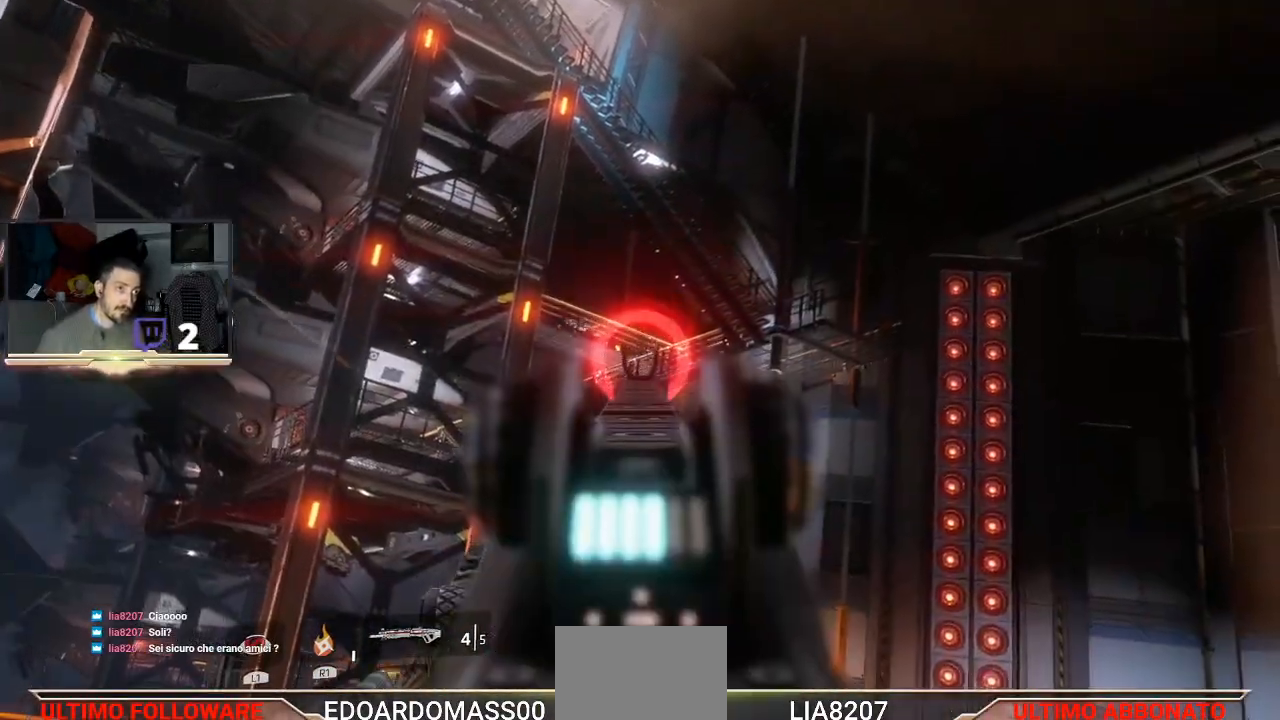
{"dt_ms": 500, "buttons": [], "left_stick": "up-left", "right_stick": "center", "events": []}
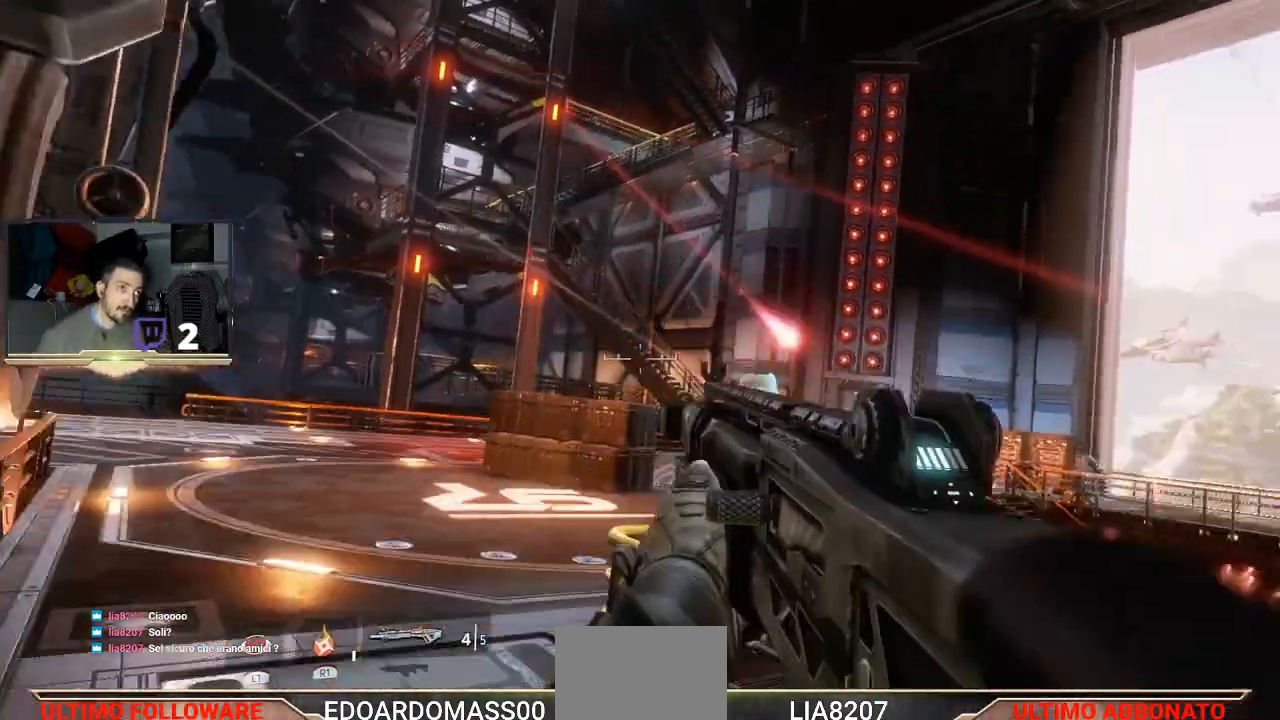
{"dt_ms": 500, "buttons": [], "left_stick": "up-left", "right_stick": "up-left", "events": [[33, "right_stick", "up-left"], [167, "left_stick", "center"], [167, "right_stick", "center"], [400, "right_stick", "up-left"], [467, "left_stick", "up-left"]]}
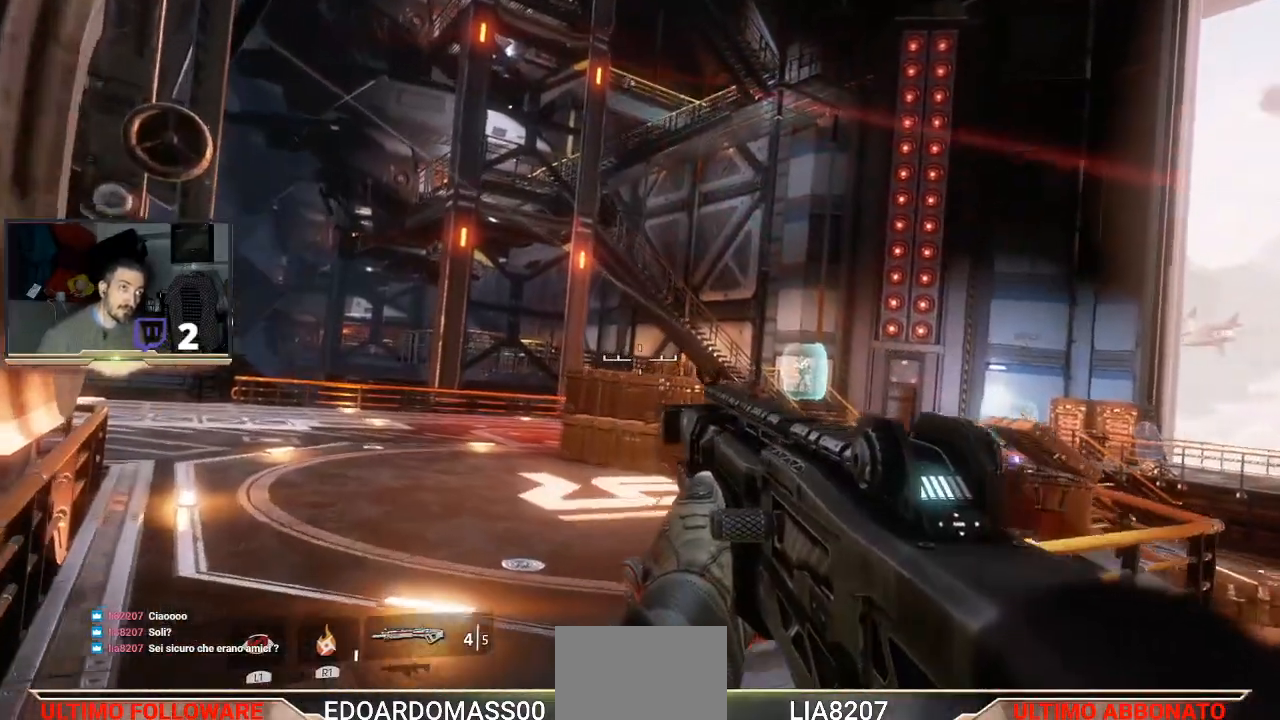
{"dt_ms": 500, "buttons": [], "left_stick": "up", "right_stick": "center", "events": [[200, "left_stick", "up"], [233, "right_stick", "center"]]}
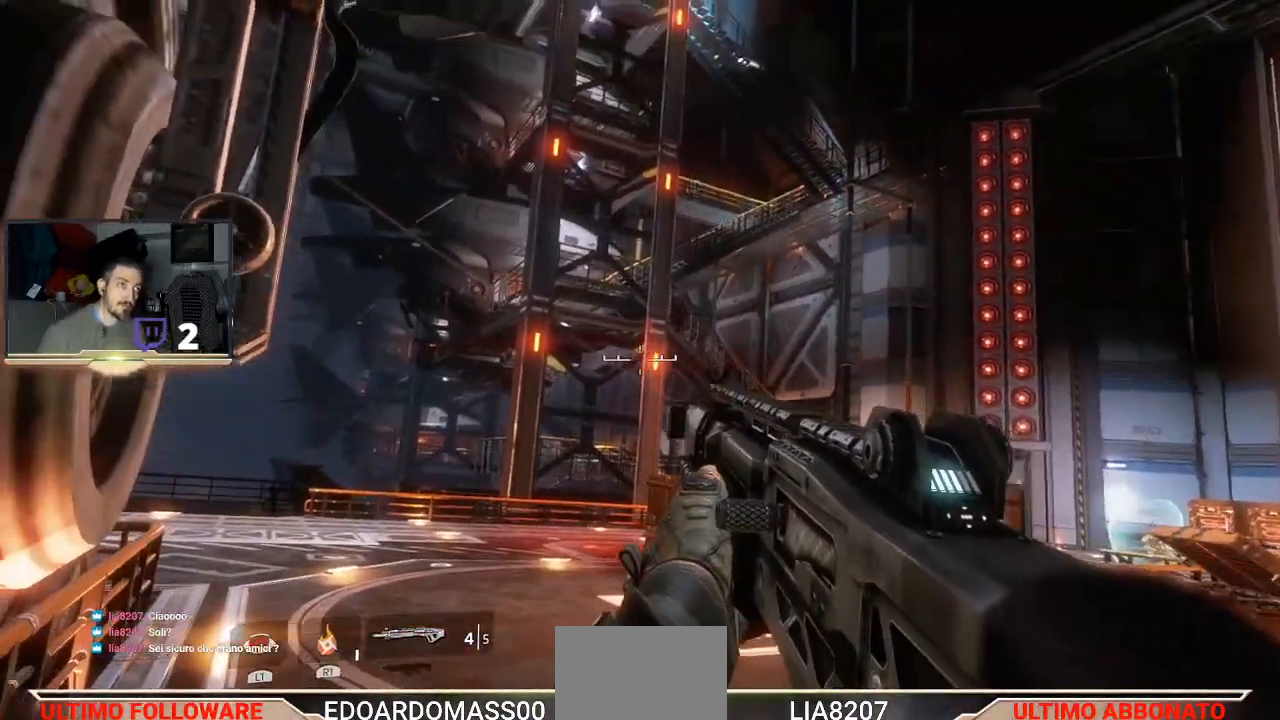
{"dt_ms": 500, "buttons": [], "left_stick": "center", "right_stick": "up-left", "events": [[333, "right_stick", "left"], [400, "left_stick", "center"], [433, "right_stick", "up-left"]]}
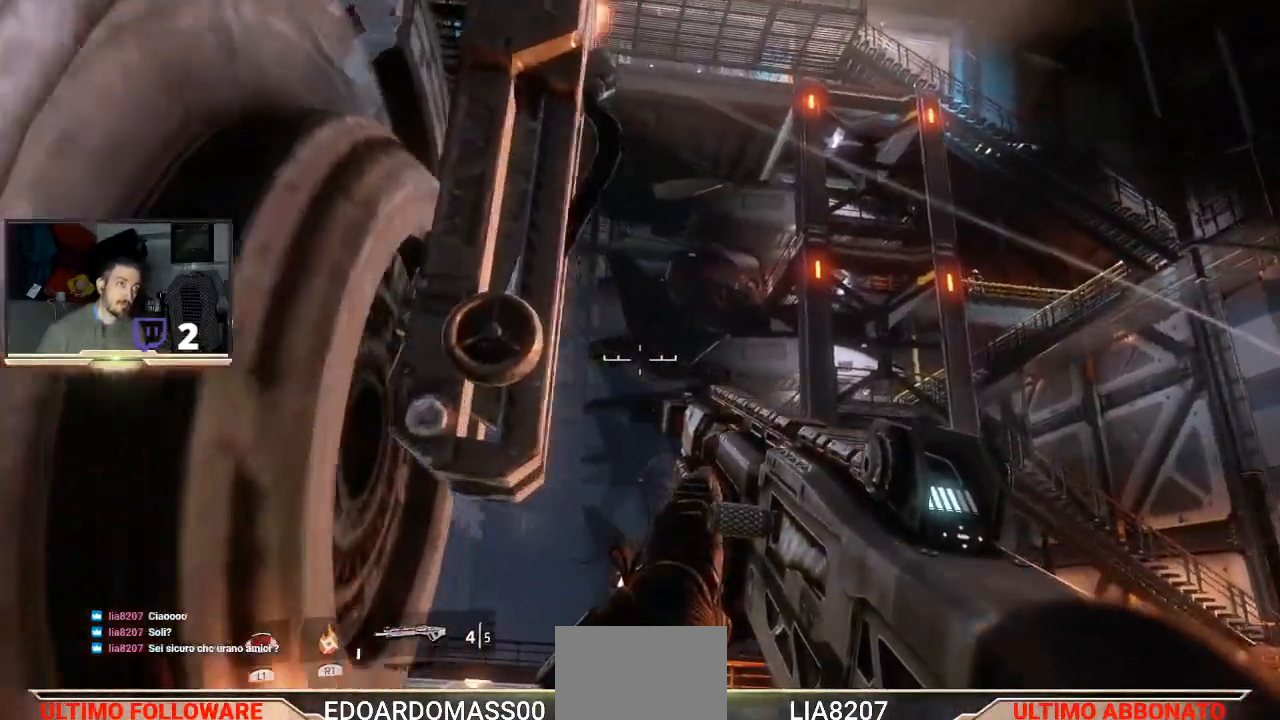
{"dt_ms": 500, "buttons": [], "left_stick": "center", "right_stick": "center", "events": [[133, "right_stick", "center"], [200, "right_stick", "right"], [500, "right_stick", "center"]]}
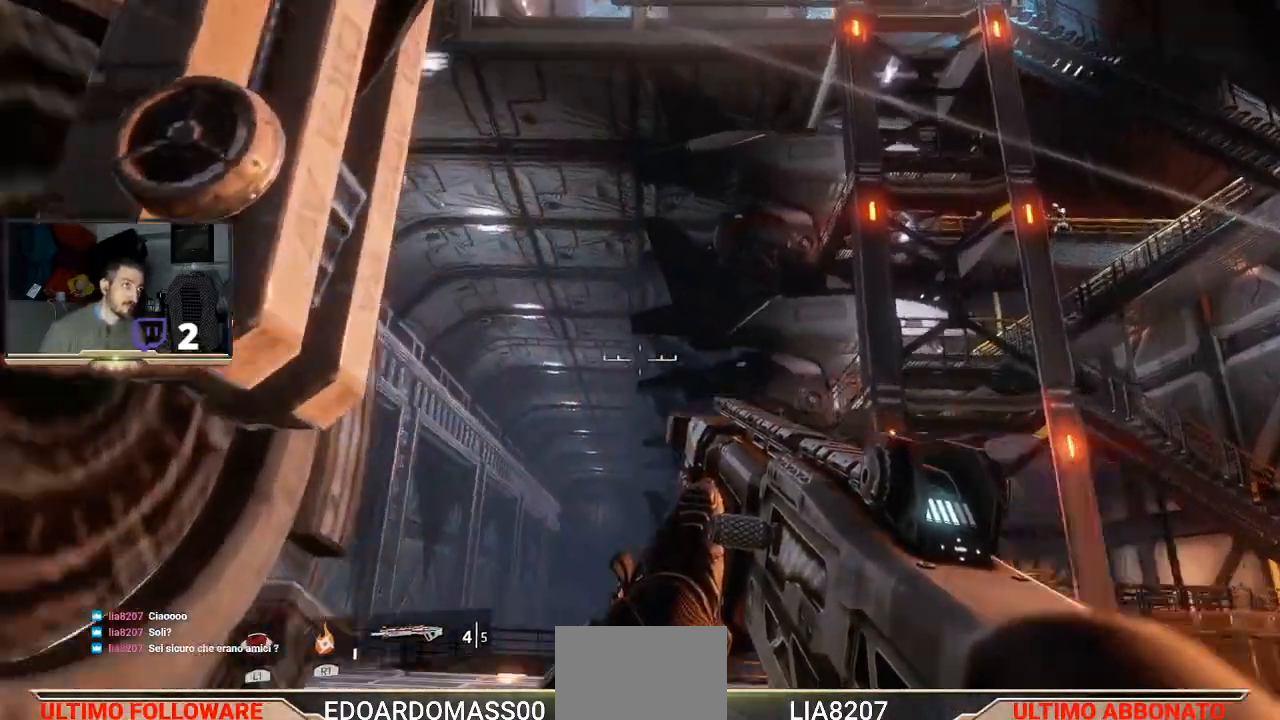
{"dt_ms": 500, "buttons": ["L2"], "left_stick": "center", "right_stick": "center"}
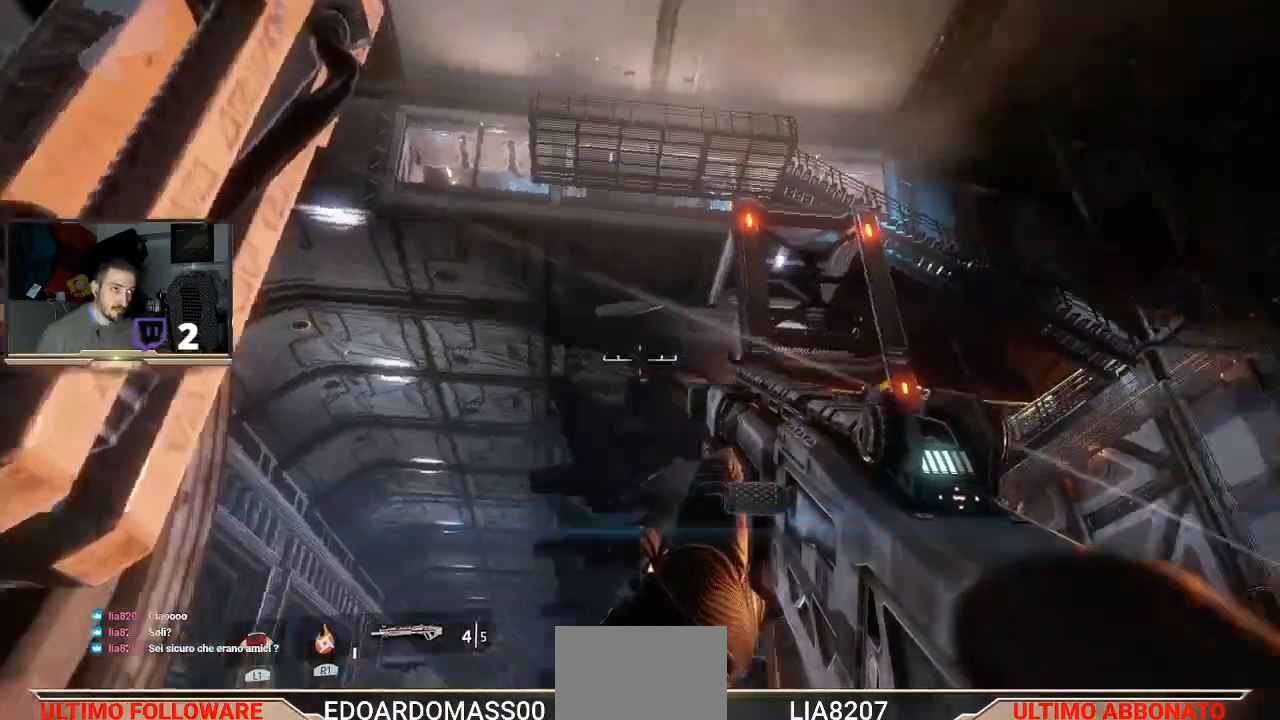
{"dt_ms": 500, "buttons": ["L2"], "left_stick": "center", "right_stick": "center", "events": [[133, "right_stick", "down-right"], [267, "right_stick", "center"]]}
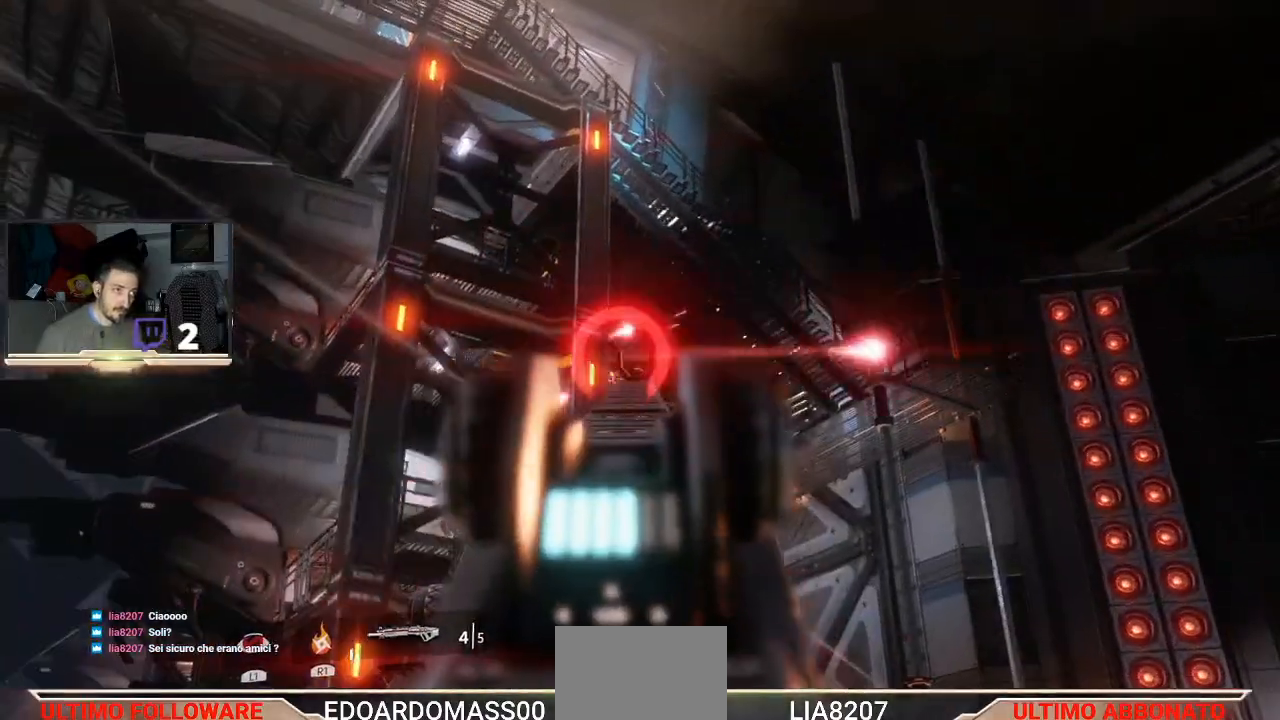
{"dt_ms": 500, "buttons": ["L2"], "left_stick": "center", "right_stick": "center", "events": [[67, "right_stick", "up-left"], [100, "L1", "down"], [200, "L1", "up"], [300, "right_stick", "center"]]}
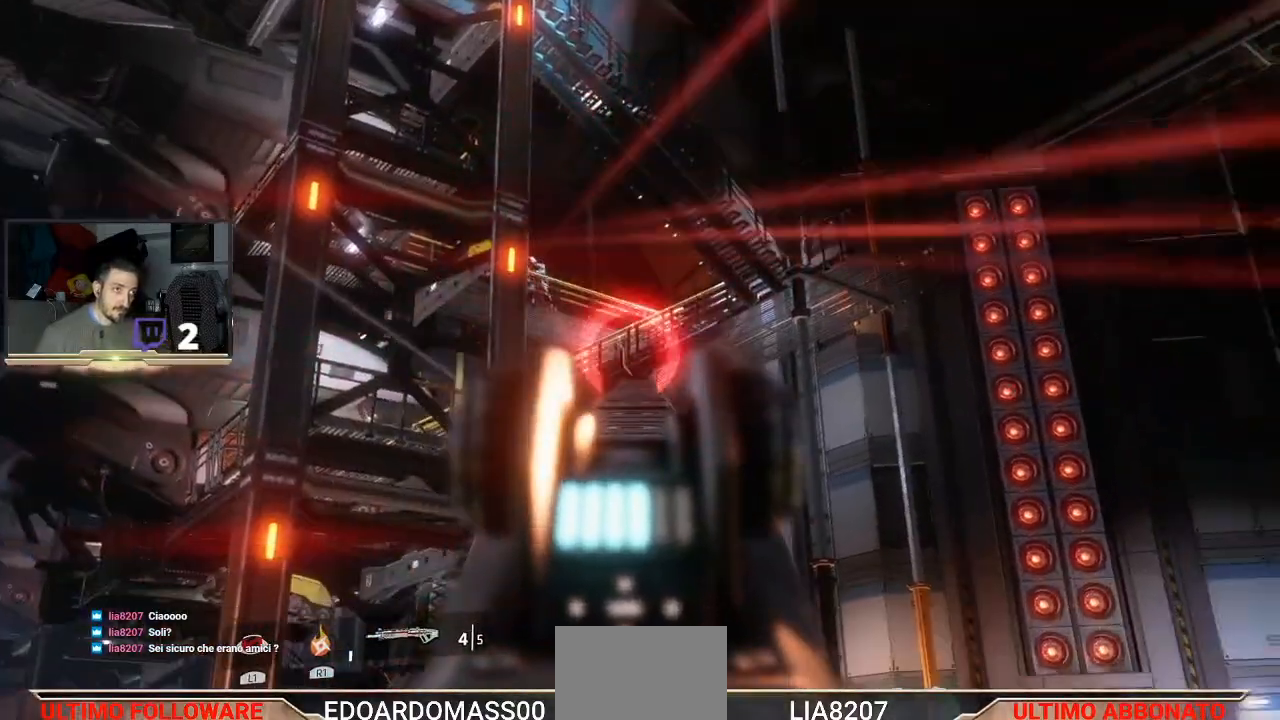
{"dt_ms": 500, "buttons": ["L2"], "left_stick": "center", "right_stick": "center", "events": [[133, "right_stick", "up"], [233, "right_stick", "center"], [367, "right_stick", "up"], [500, "right_stick", "center"]]}
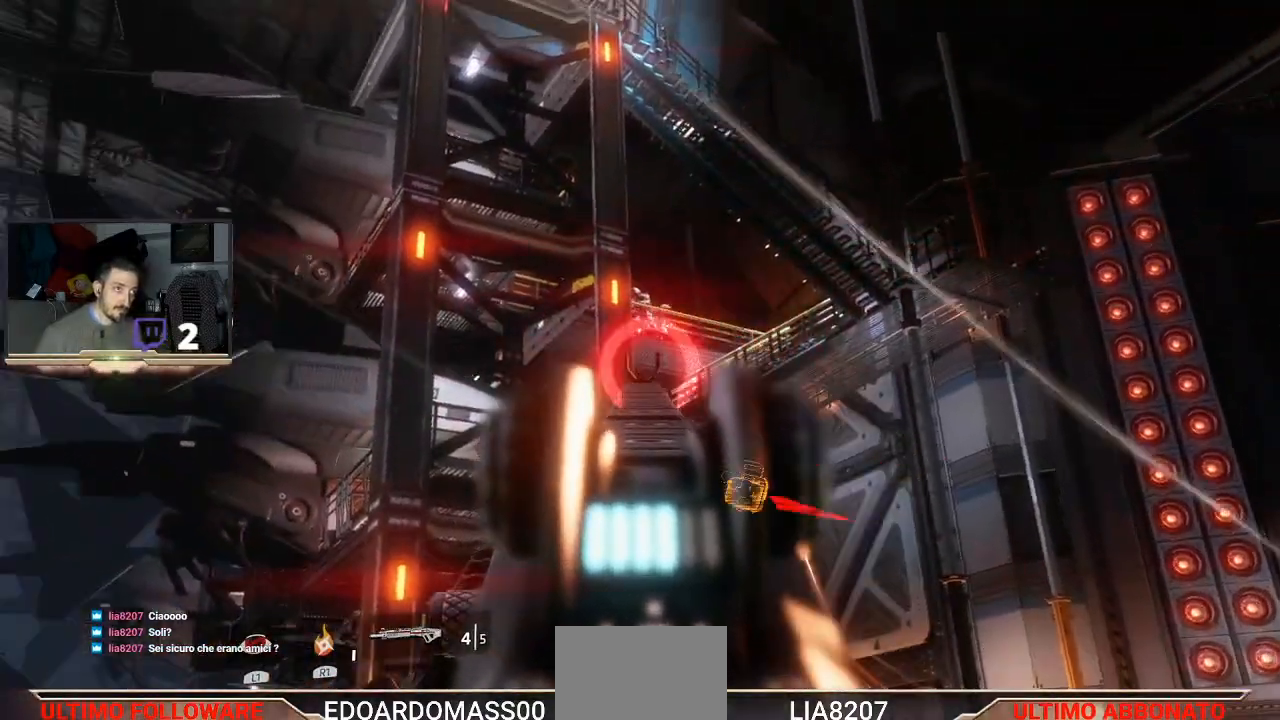
{"dt_ms": 500, "buttons": ["L2"], "left_stick": "center", "right_stick": "center", "events": [[333, "R2", "down"], [467, "R2", "up"]]}
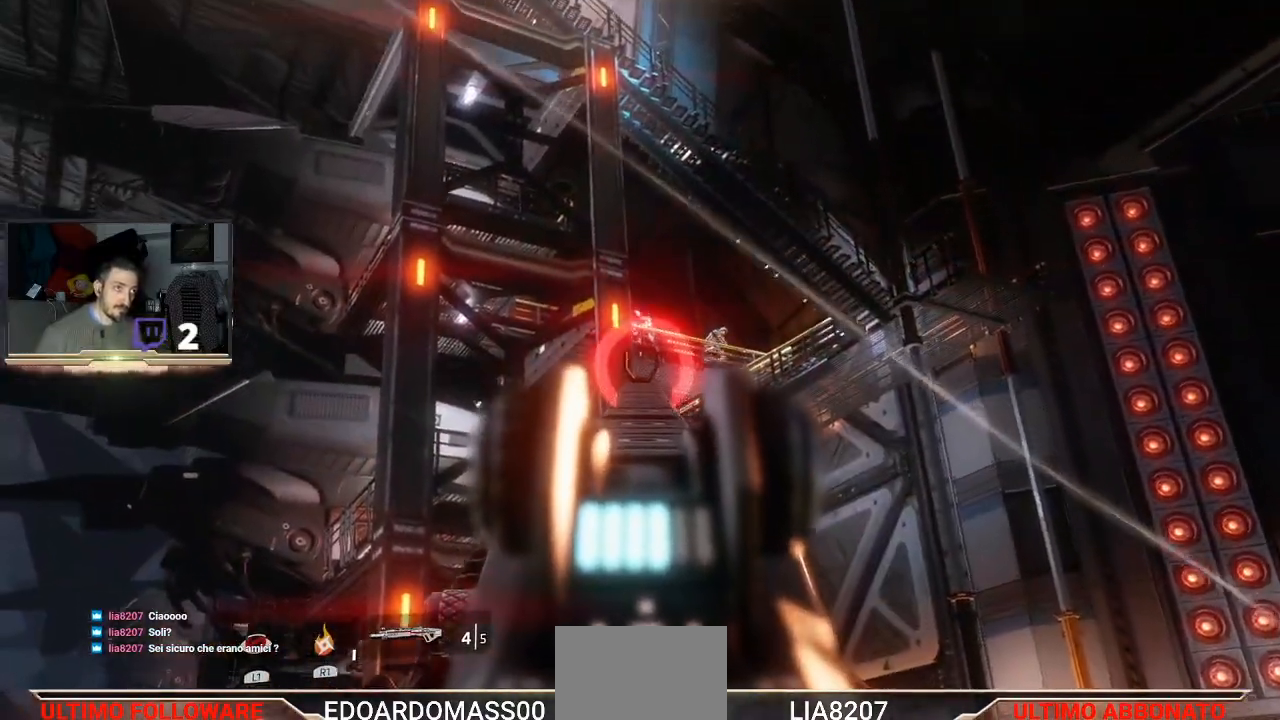
{"dt_ms": 500, "buttons": ["L2"], "left_stick": "center", "right_stick": "center", "events": [[233, "right_stick", "right"], [433, "right_stick", "center"]]}
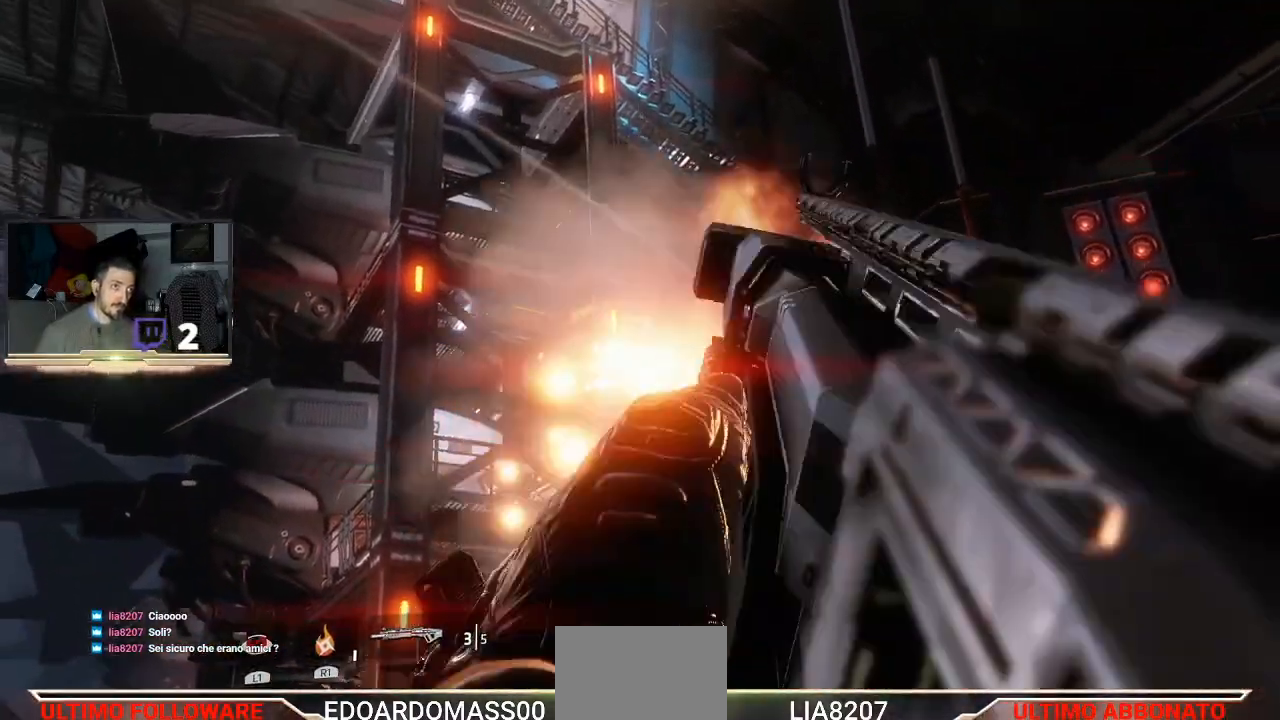
{"dt_ms": 500, "buttons": ["L2", "R2"], "left_stick": "center", "right_stick": "center", "events": [[133, "right_stick", "up-right"], [267, "right_stick", "center"], [400, "L1", "down"], [467, "L1", "up"], [500, "R2", "down"]]}
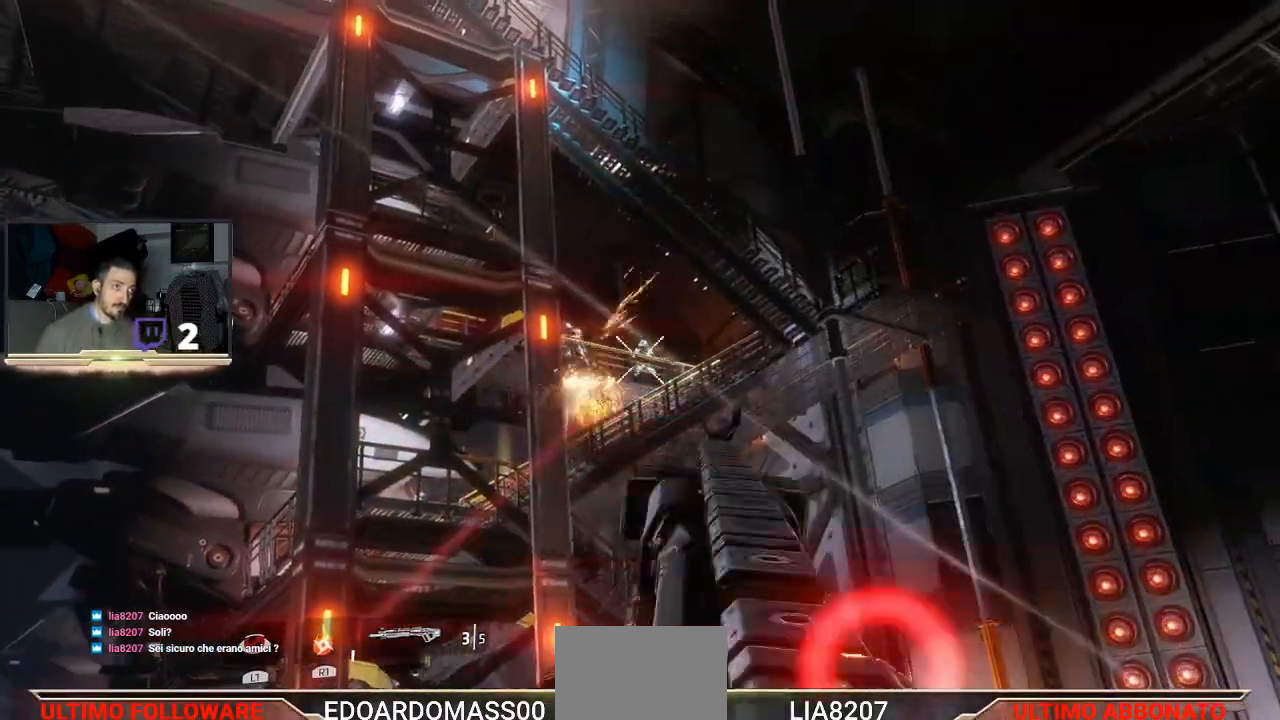
{"dt_ms": 500, "buttons": ["L2"], "left_stick": "center", "right_stick": "down"}
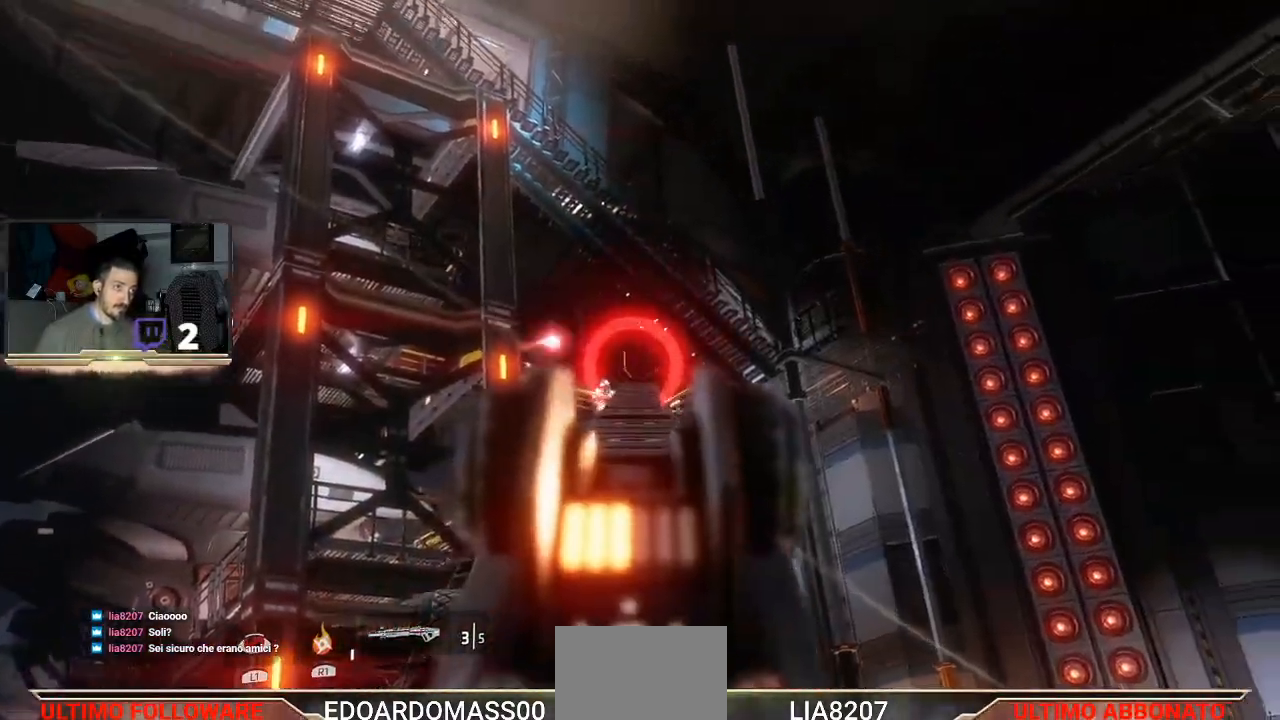
{"dt_ms": 500, "buttons": ["L2"], "left_stick": "center", "right_stick": "center", "events": [[33, "right_stick", "center"], [200, "left_stick", "up-left"], [333, "left_stick", "center"], [367, "right_stick", "up"], [467, "right_stick", "center"]]}